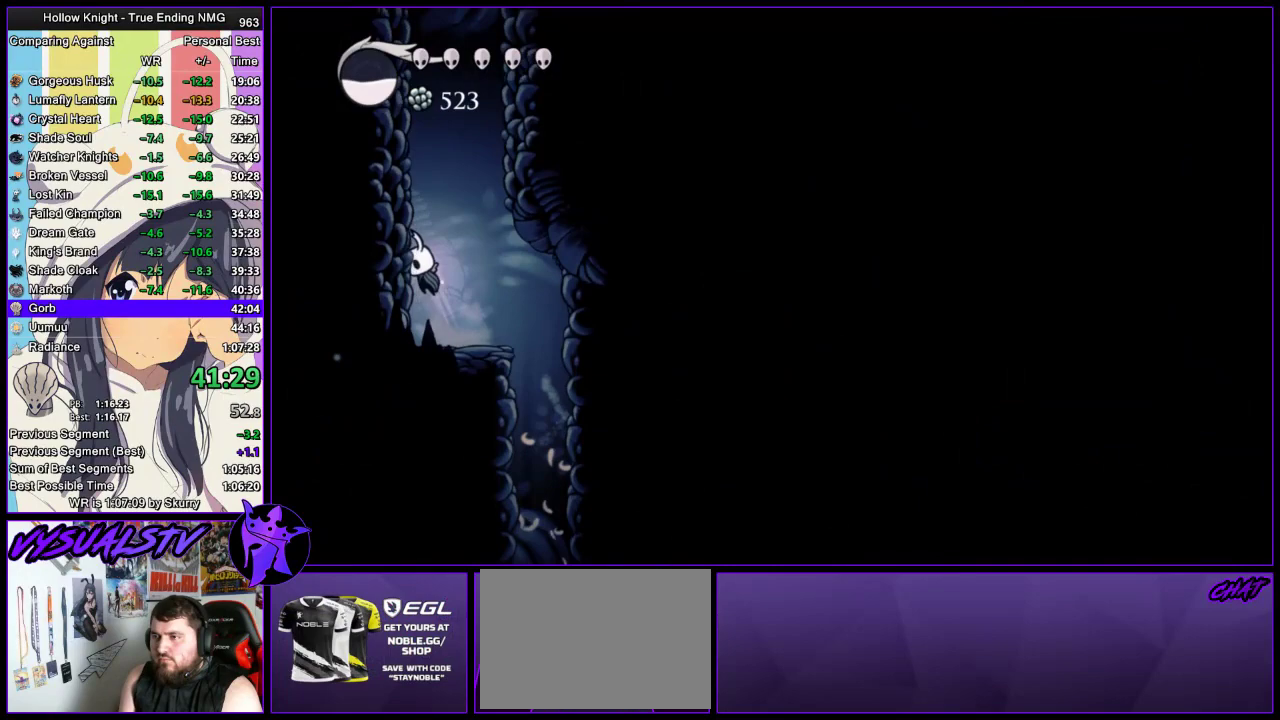
Gameplay with a controller (PlayStation layout); each line is a JSON object with the inputs held at the frame after it. "events" lists button and stick changes between this image and that frame as [ms after this image, input, new state], when the widget could be followed in between. Not read: R1.
{"buttons": ["CROSS"], "left_stick": "left", "right_stick": "center", "events": []}
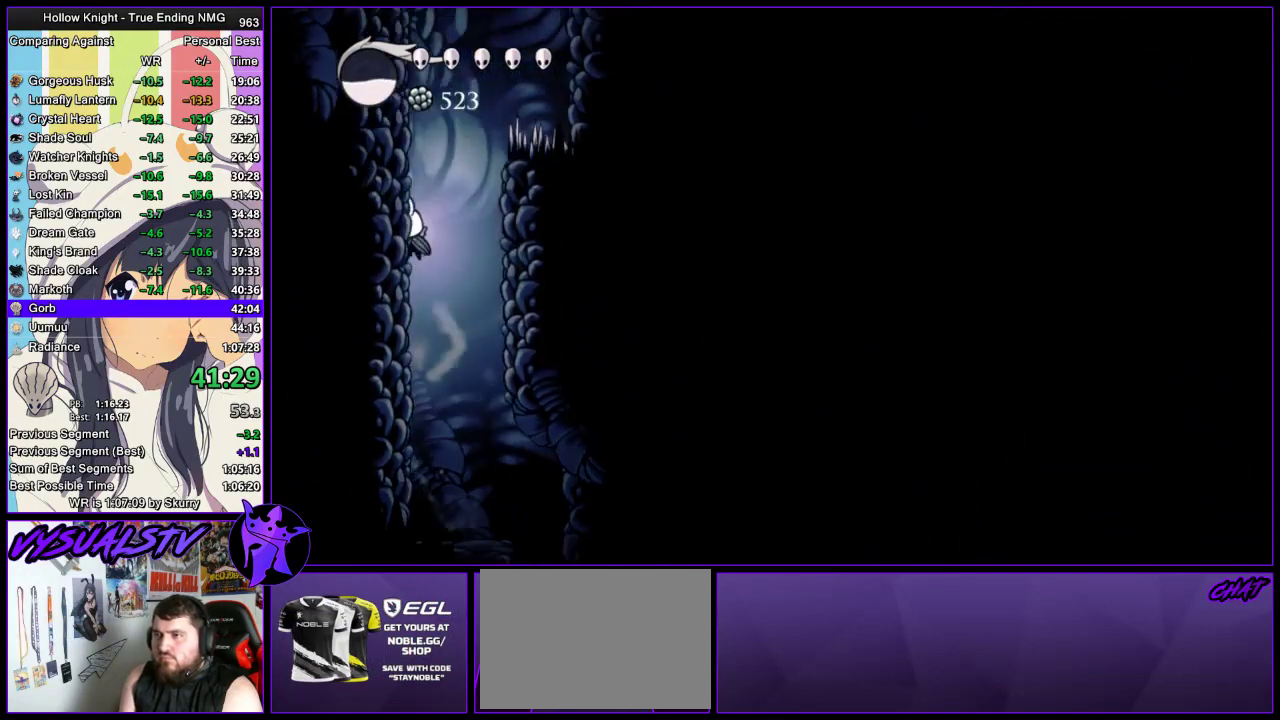
{"buttons": ["CROSS"], "left_stick": "right", "right_stick": "center", "events": [[500, "left_stick", "right"]]}
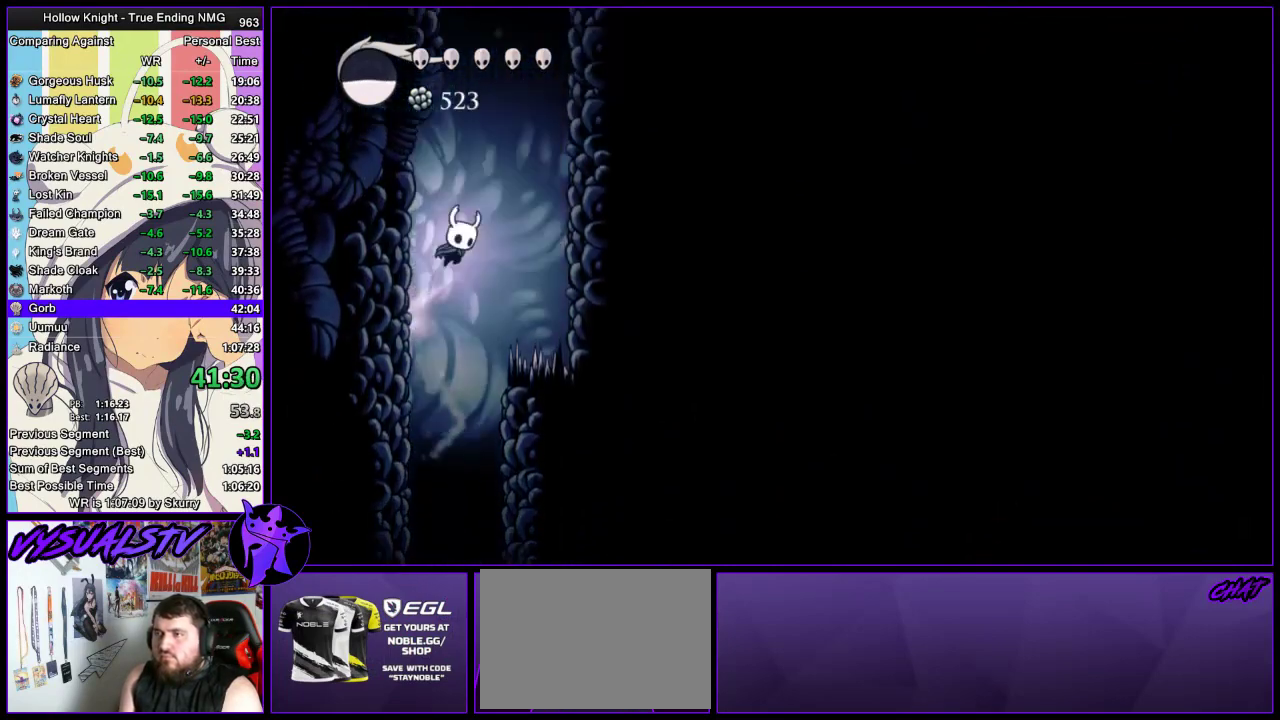
{"buttons": ["CROSS"], "left_stick": "right", "right_stick": "center", "events": []}
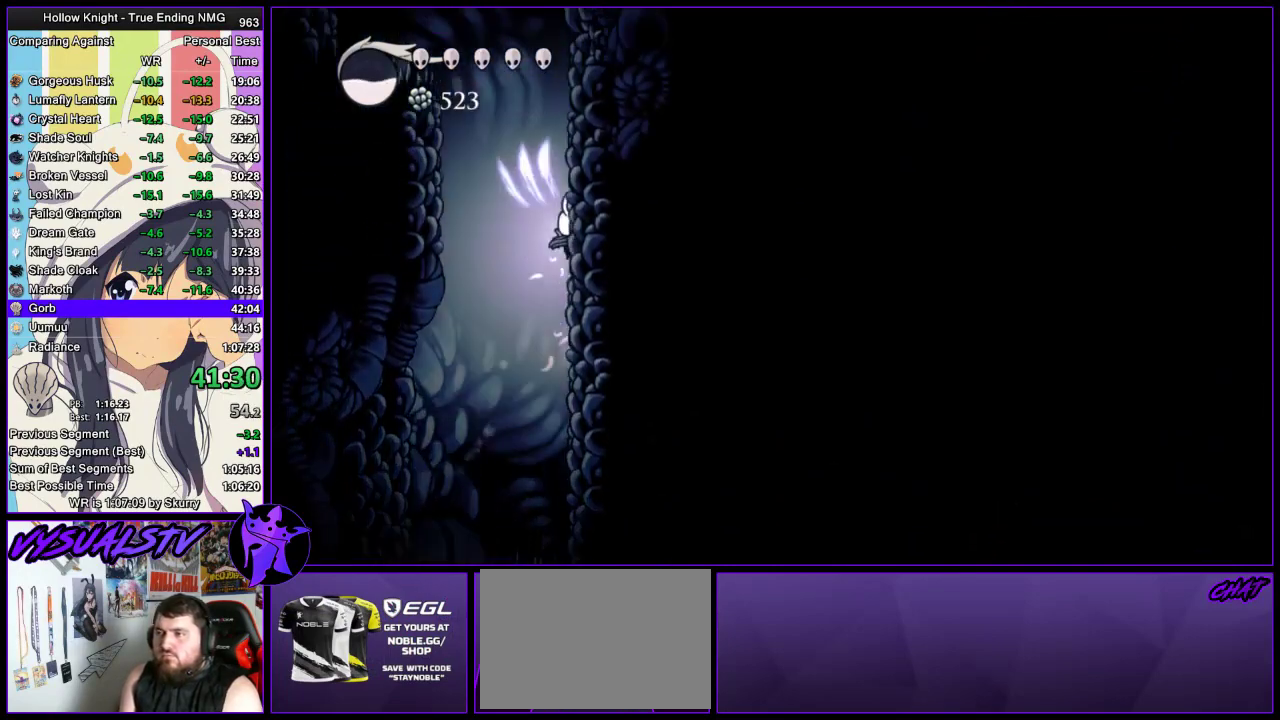
{"buttons": ["CROSS"], "left_stick": "left", "right_stick": "center", "events": [[433, "left_stick", "left"]]}
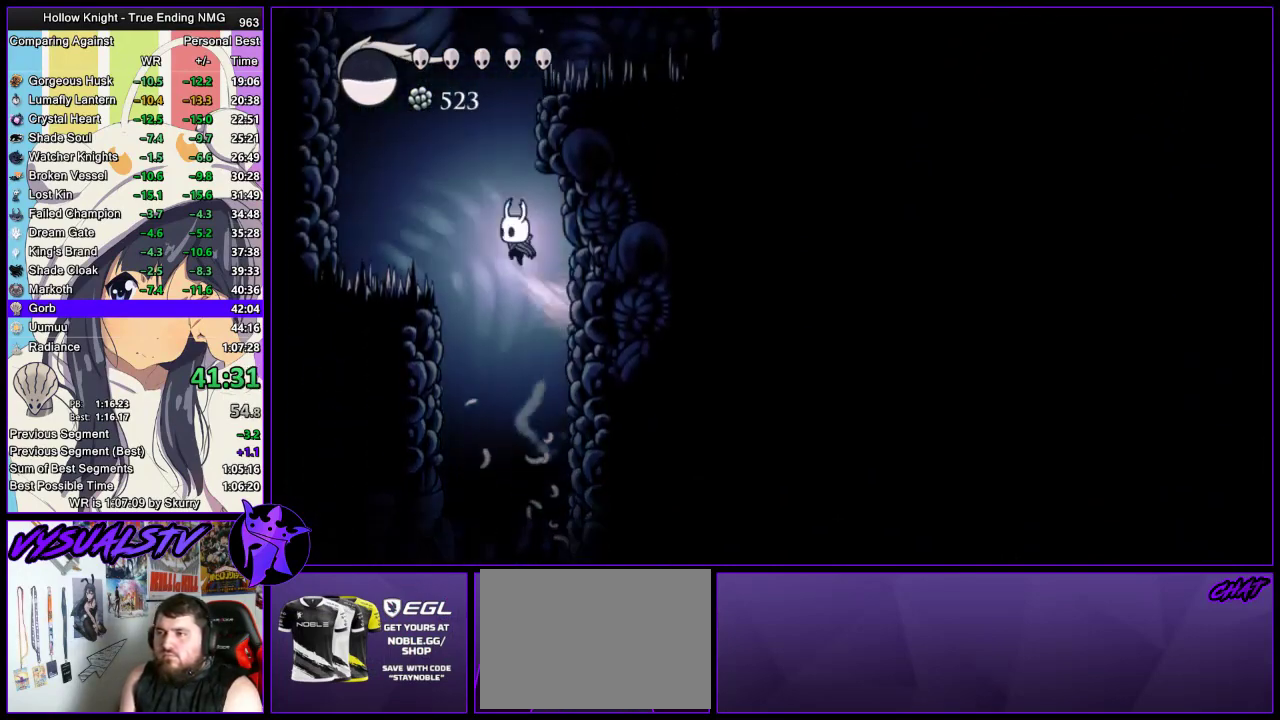
{"buttons": ["CROSS"], "left_stick": "left", "right_stick": "center", "events": [[167, "CROSS", "up"], [233, "CROSS", "down"]]}
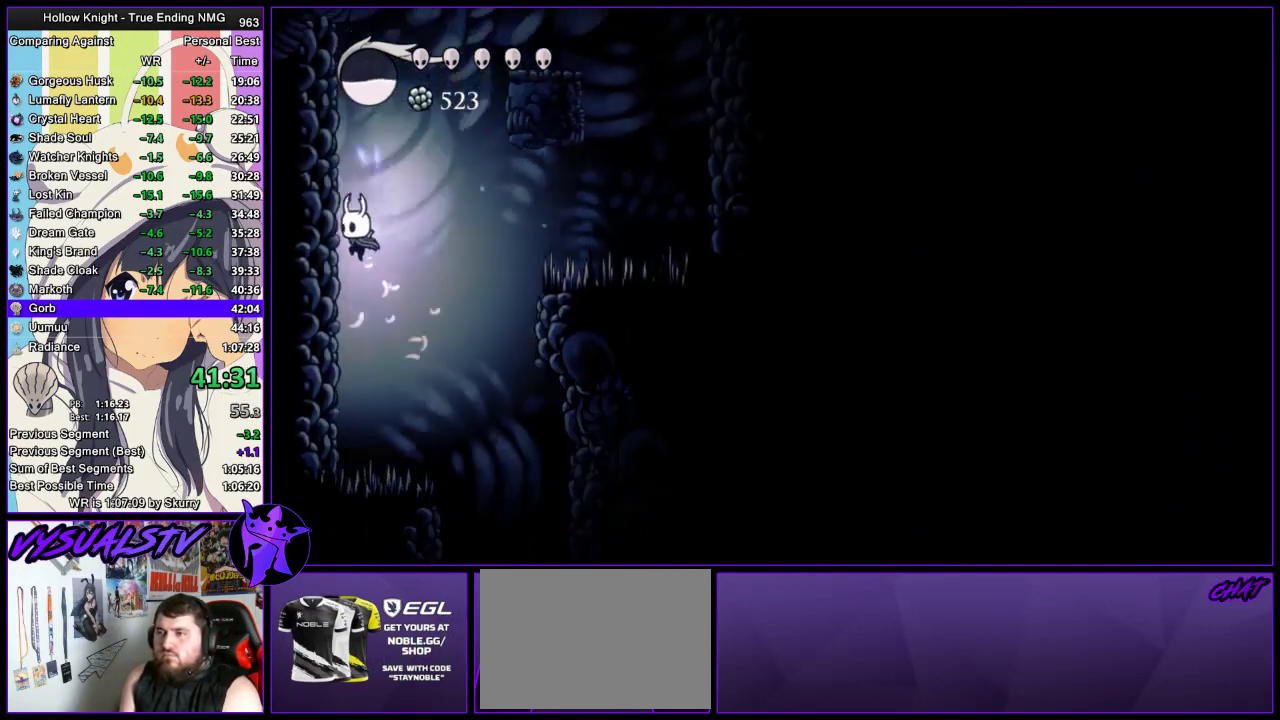
{"buttons": [], "left_stick": "left", "right_stick": "center", "events": [[100, "CROSS", "up"], [167, "CROSS", "down"], [400, "CROSS", "up"]]}
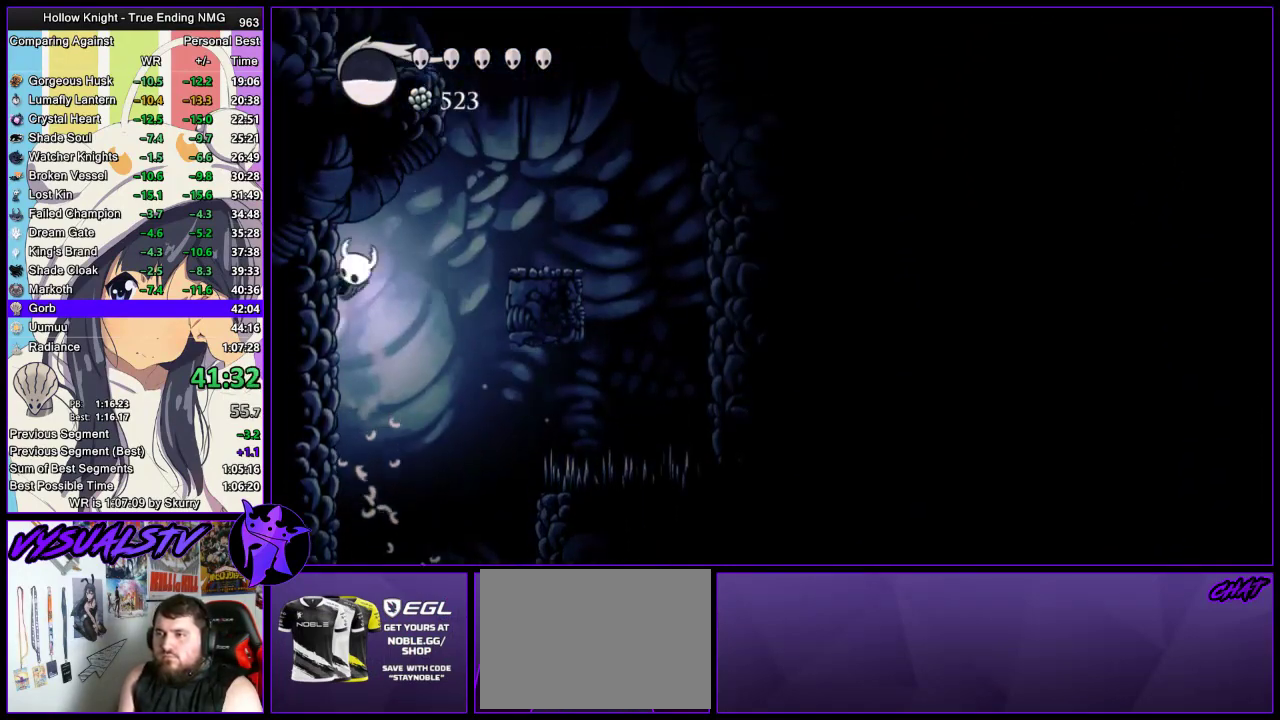
{"buttons": ["CROSS"], "left_stick": "left", "right_stick": "center", "events": [[67, "CROSS", "down"], [100, "left_stick", "right"], [400, "left_stick", "left"]]}
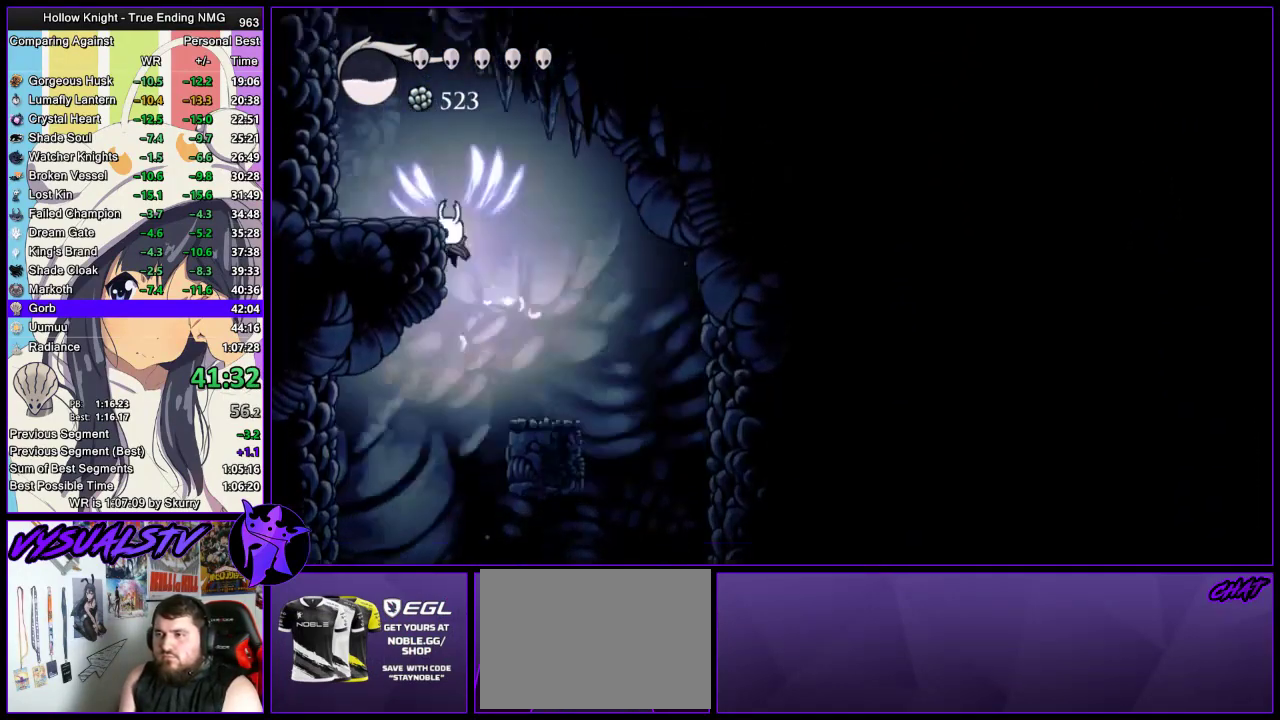
{"buttons": ["CROSS"], "left_stick": "left", "right_stick": "center", "events": [[67, "CROSS", "up"], [133, "CROSS", "down"]]}
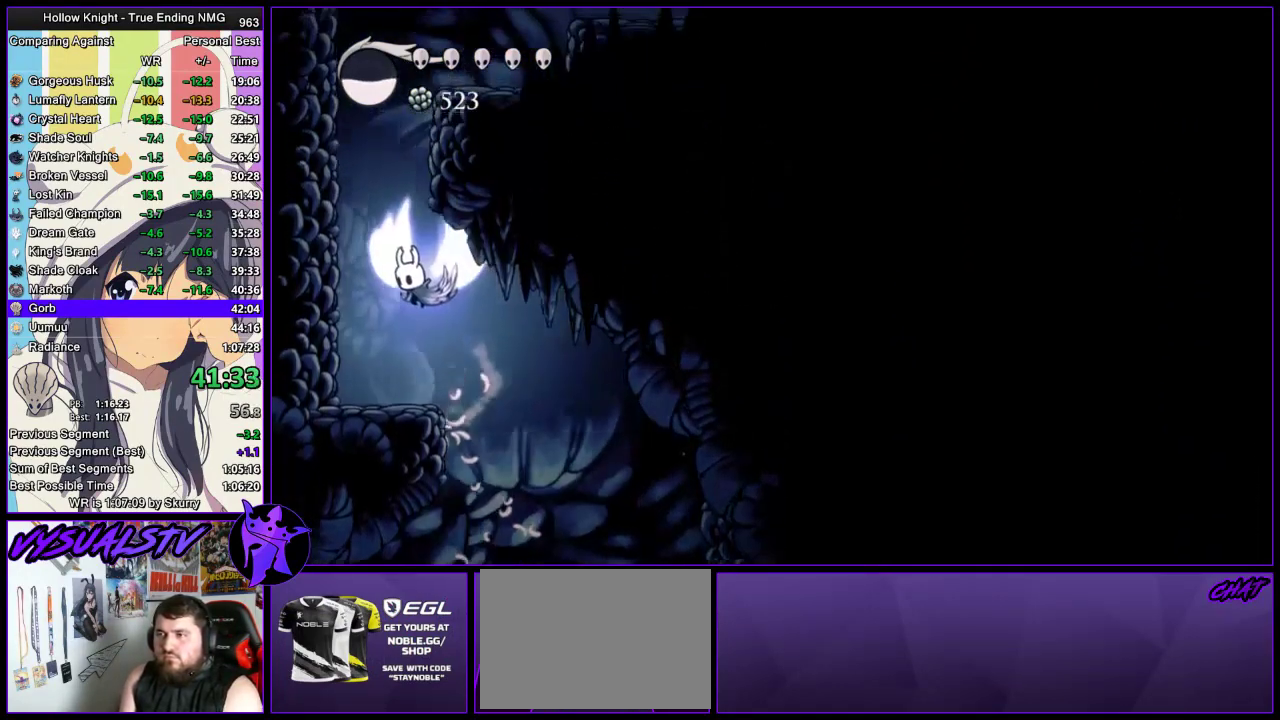
{"buttons": ["CROSS"], "left_stick": "right", "right_stick": "center", "events": [[100, "left_stick", "right"]]}
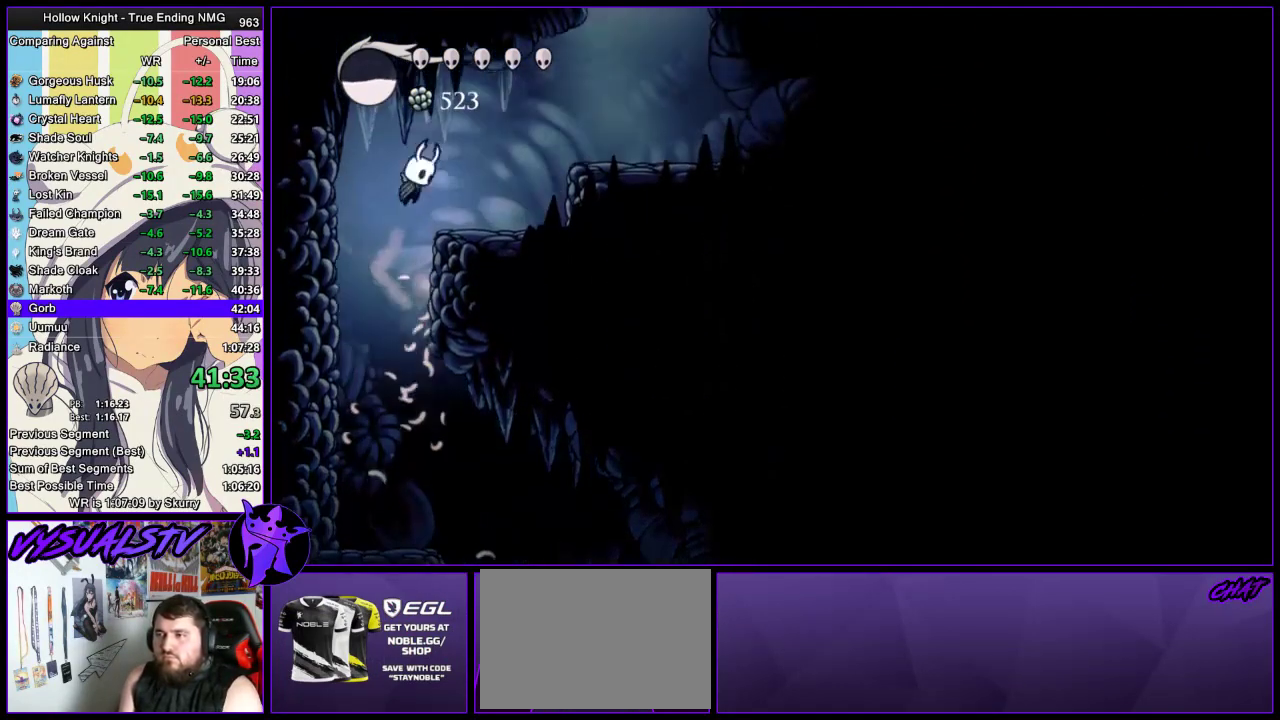
{"buttons": ["CROSS"], "left_stick": "center", "right_stick": "center", "events": [[133, "CROSS", "up"], [133, "R2", "down"], [333, "R2", "up"], [467, "CROSS", "down"], [500, "left_stick", "center"]]}
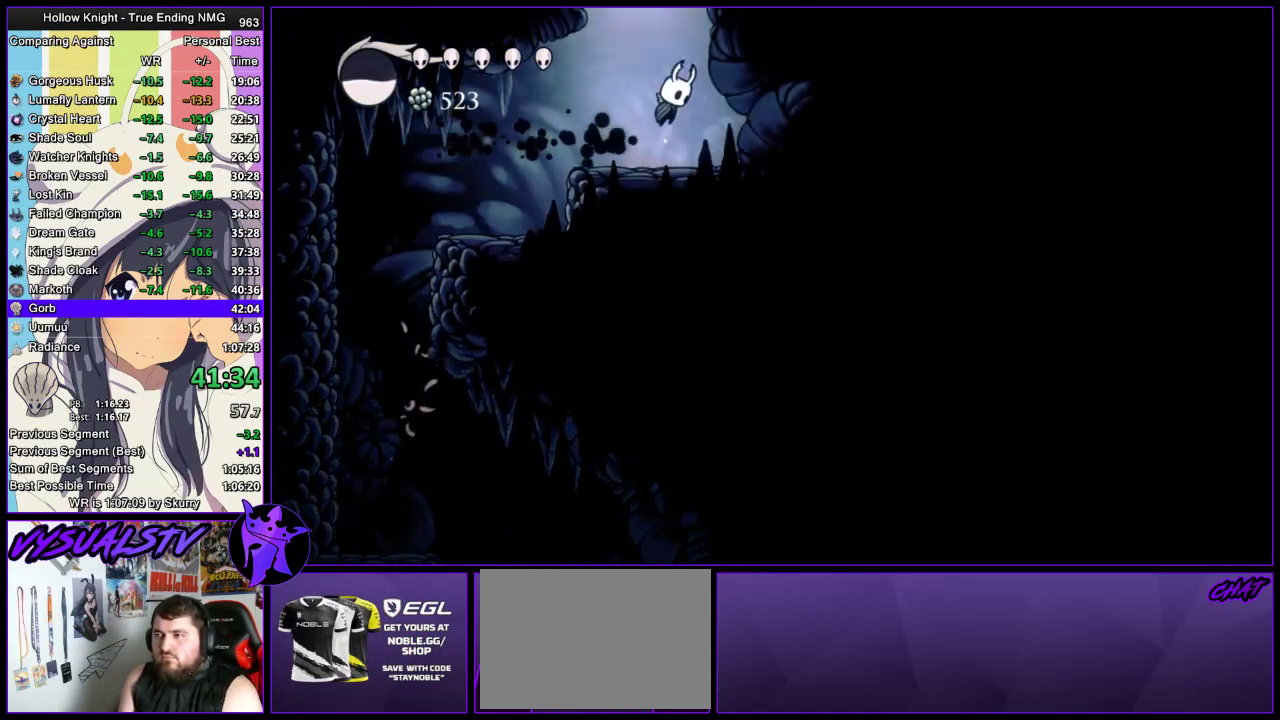
{"buttons": [], "left_stick": "center", "right_stick": "center", "events": [[500, "CROSS", "up"]]}
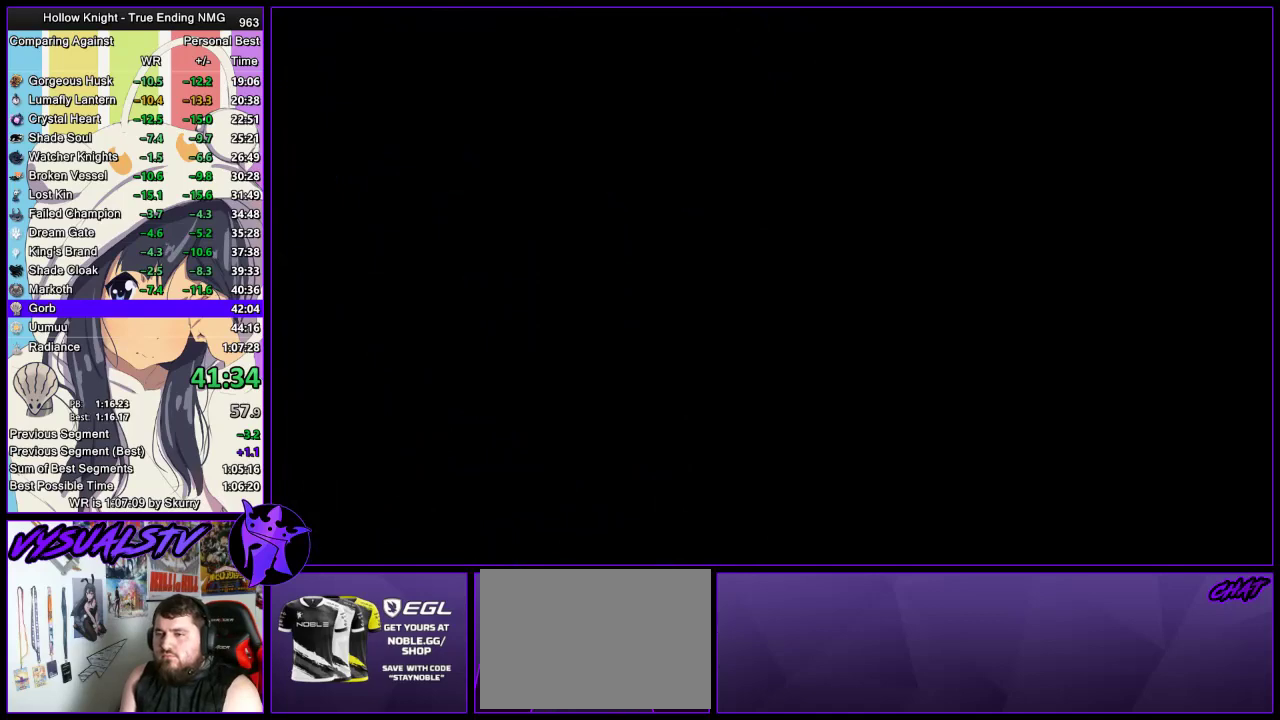
{"buttons": [], "left_stick": "center", "right_stick": "center", "events": [[100, "left_stick", "right"], [400, "left_stick", "center"]]}
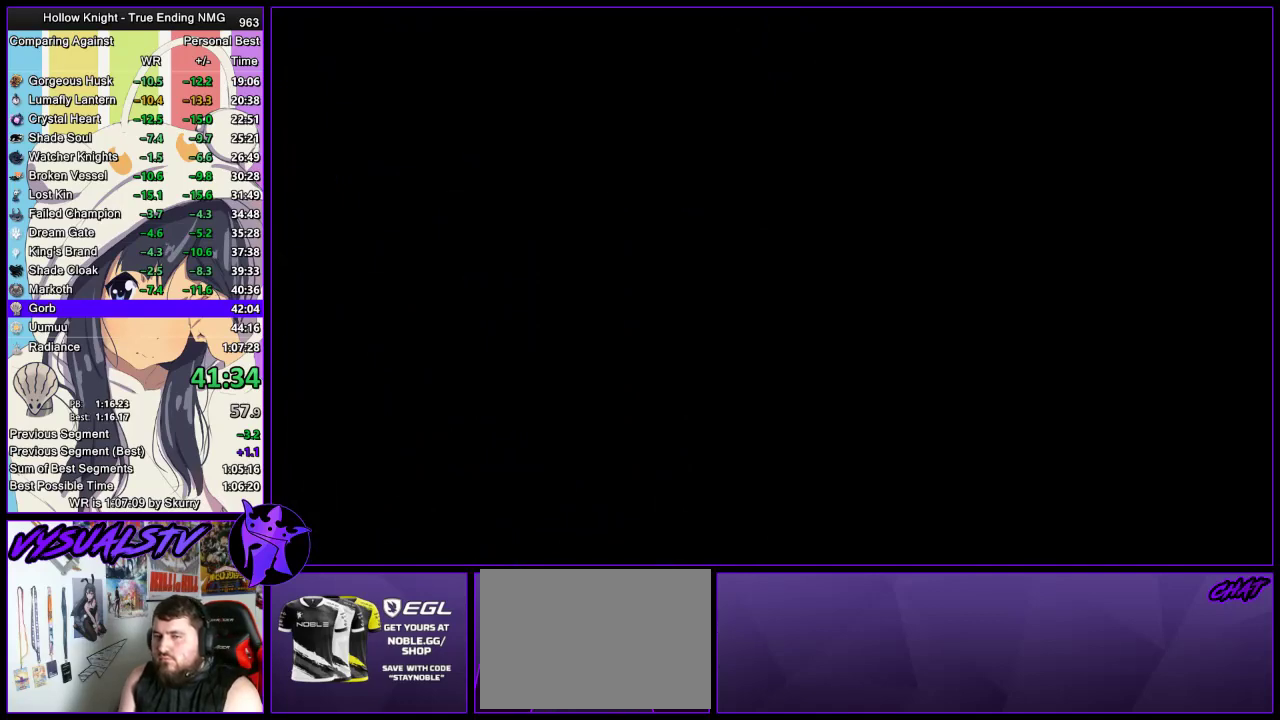
{"buttons": [], "left_stick": "right", "right_stick": "center", "events": [[200, "left_stick", "right"]]}
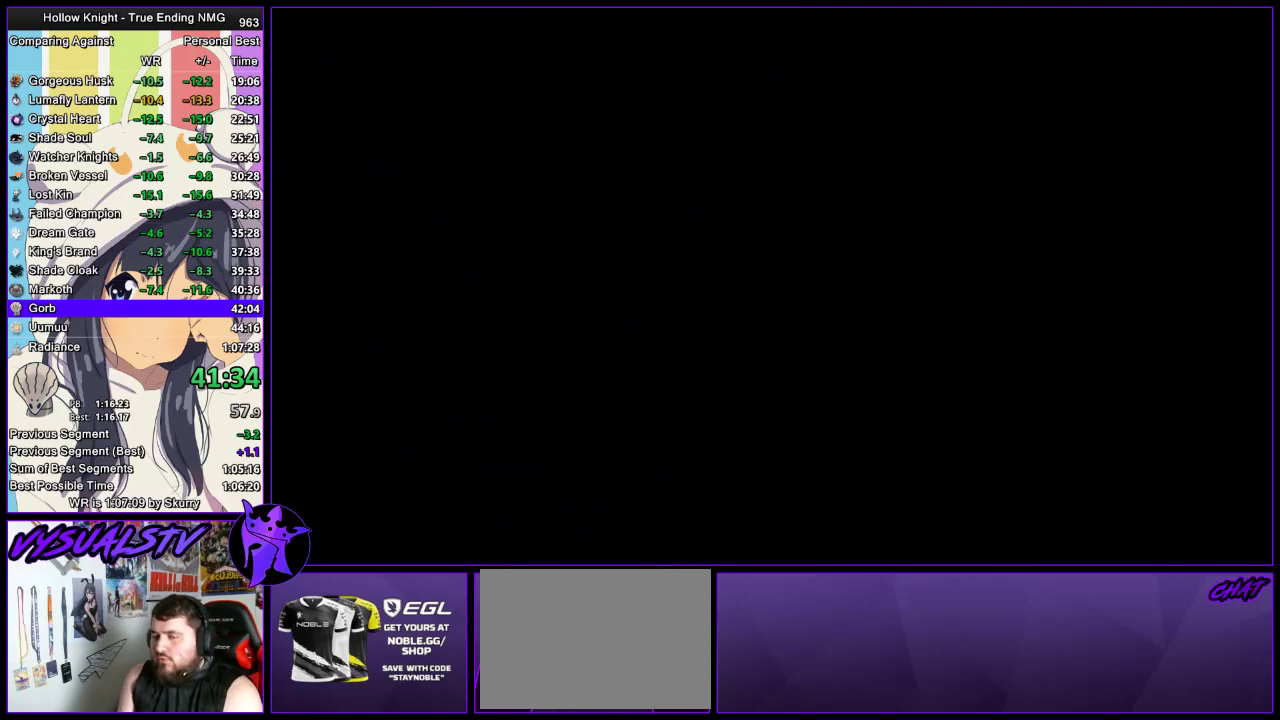
{"buttons": [], "left_stick": "right", "right_stick": "center", "events": [[200, "left_stick", "center"], [367, "left_stick", "right"]]}
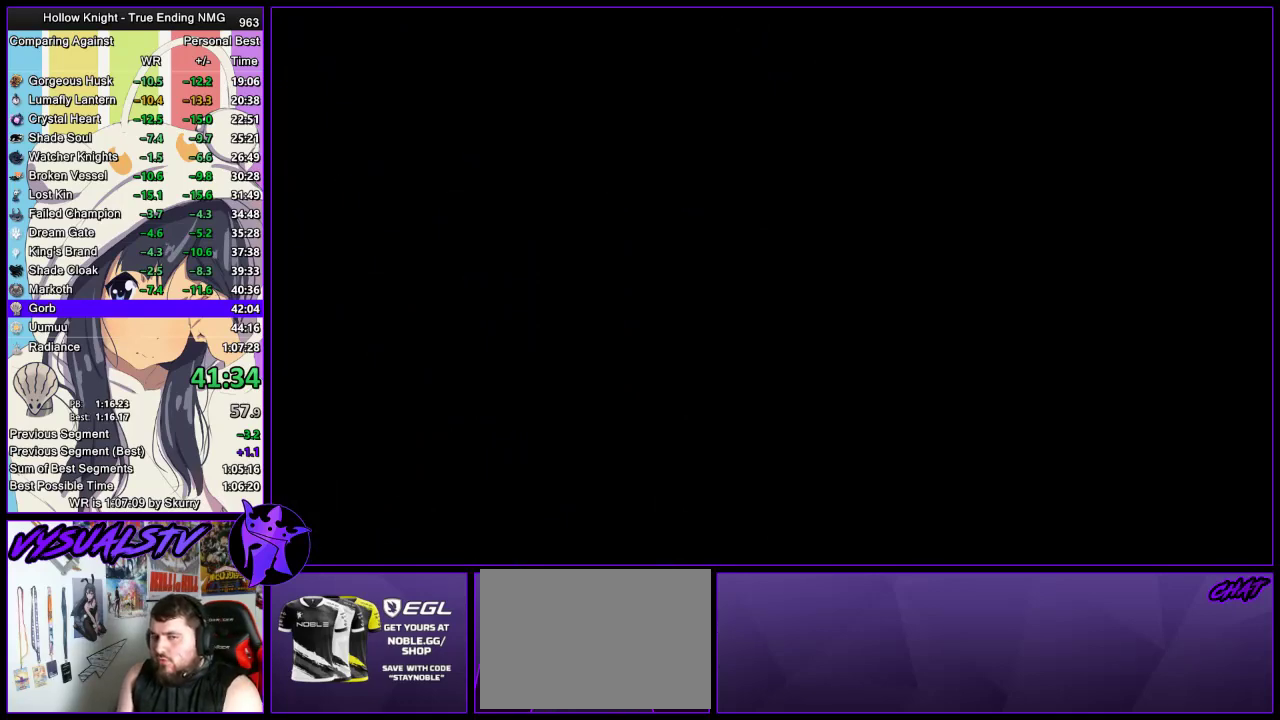
{"buttons": [], "left_stick": "center", "right_stick": "center", "events": [[200, "left_stick", "center"]]}
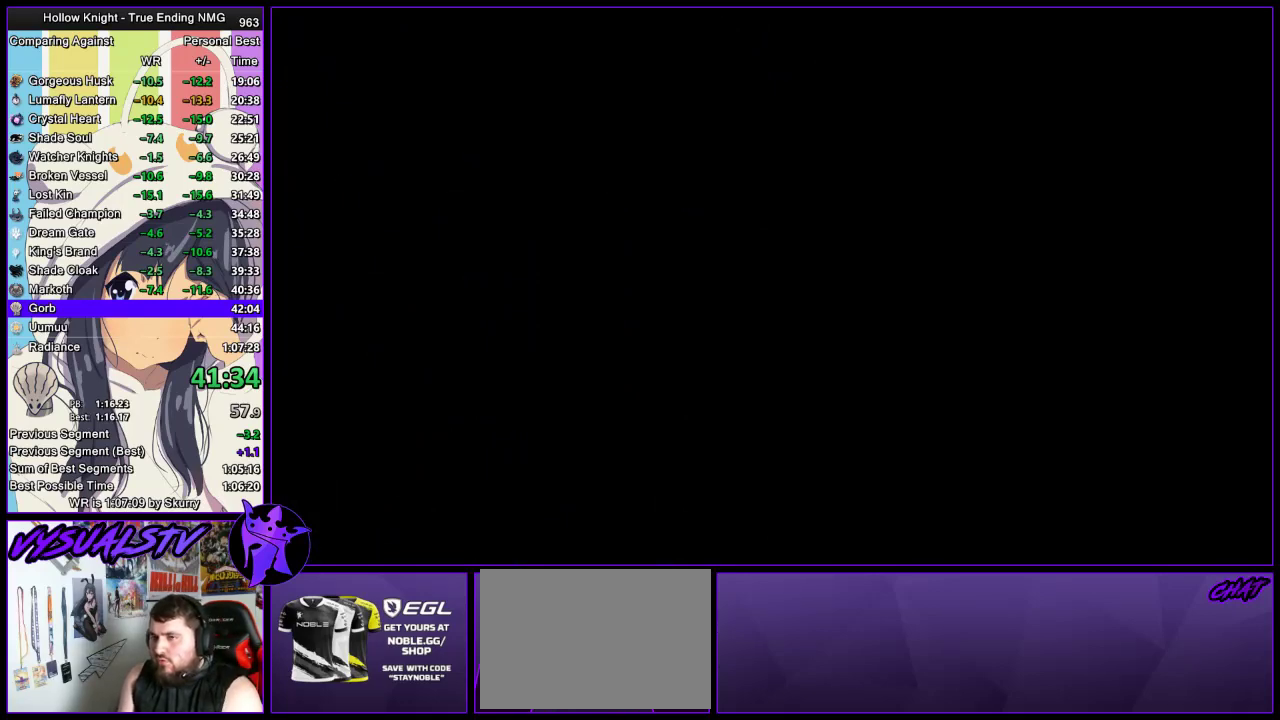
{"buttons": [], "left_stick": "right", "right_stick": "center", "events": [[100, "left_stick", "right"], [333, "left_stick", "center"], [400, "left_stick", "right"]]}
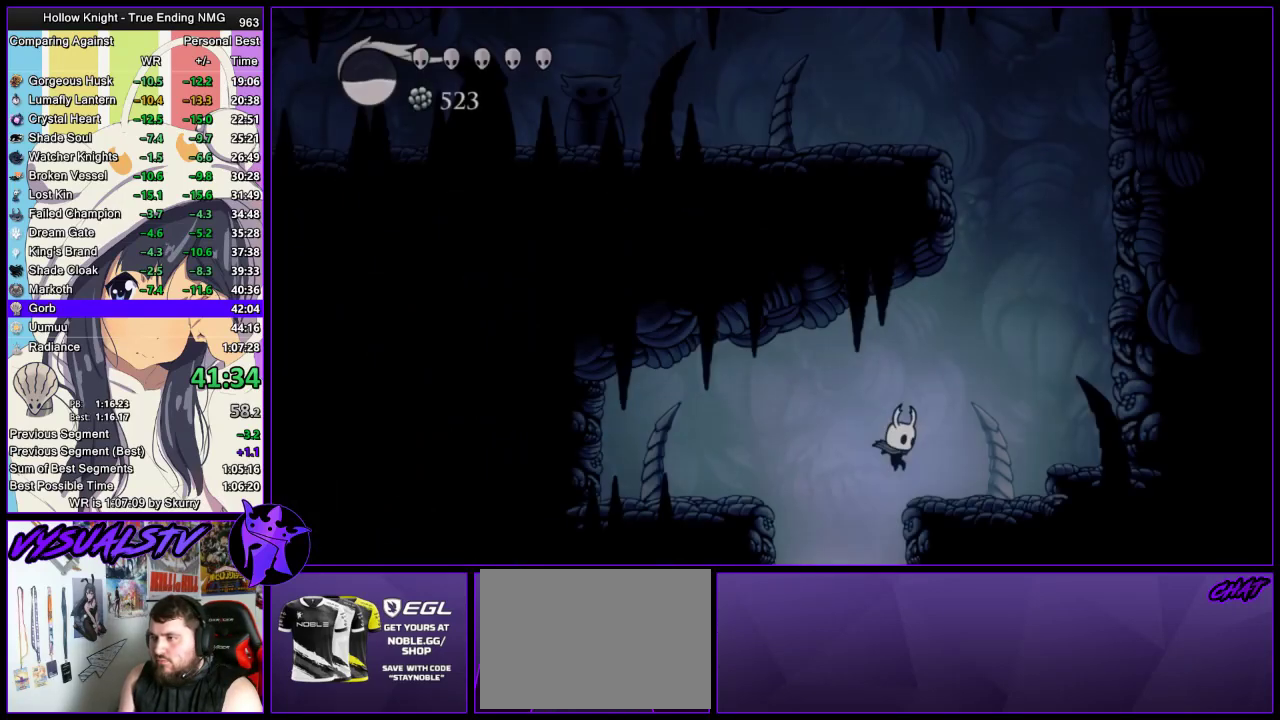
{"buttons": ["CROSS"], "left_stick": "center", "right_stick": "center", "events": [[300, "CROSS", "down"], [367, "left_stick", "center"]]}
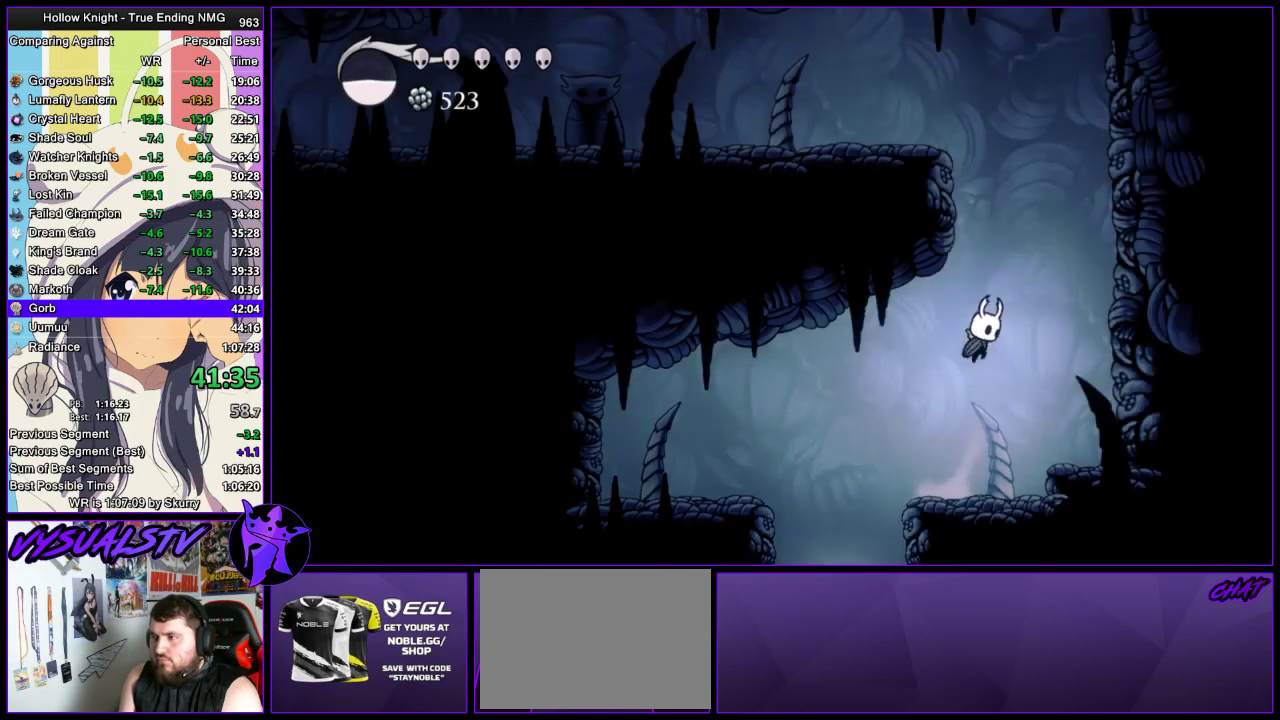
{"buttons": ["CROSS"], "left_stick": "left", "right_stick": "center", "events": [[300, "left_stick", "left"]]}
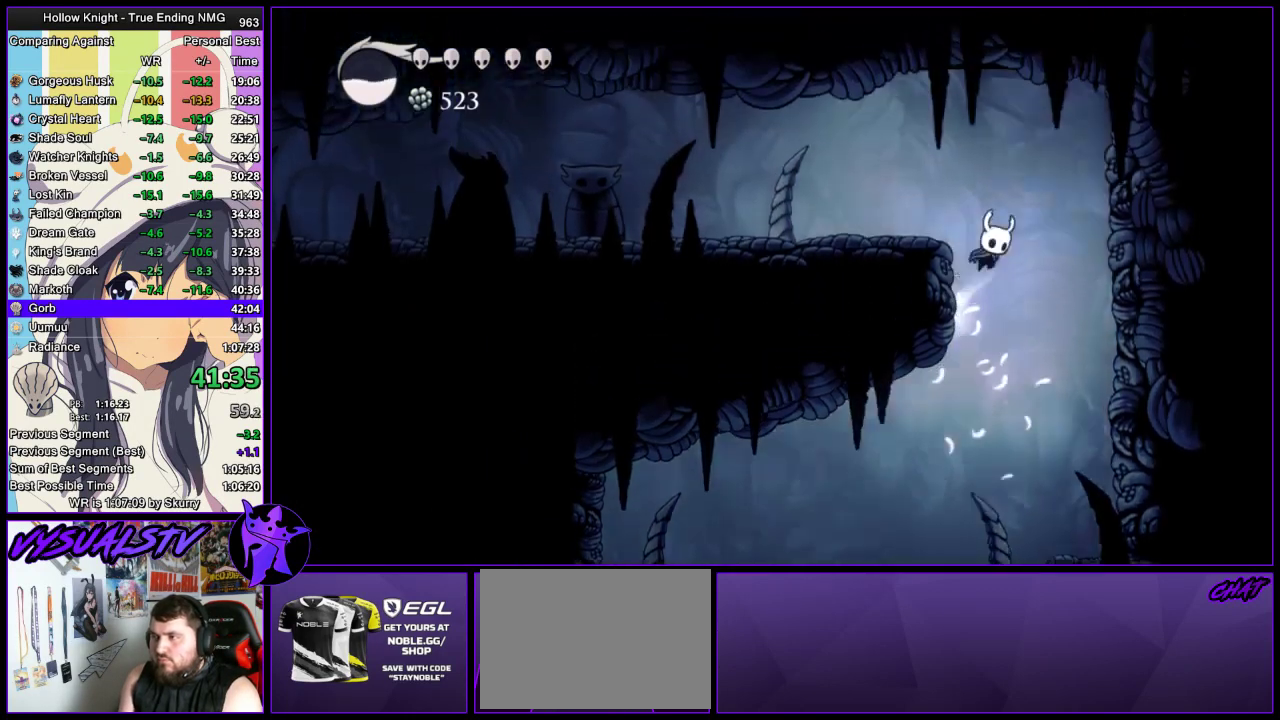
{"buttons": ["R2"], "left_stick": "left", "right_stick": "center", "events": [[167, "CROSS", "up"], [167, "R2", "down"], [367, "R2", "up"], [433, "R2", "down"]]}
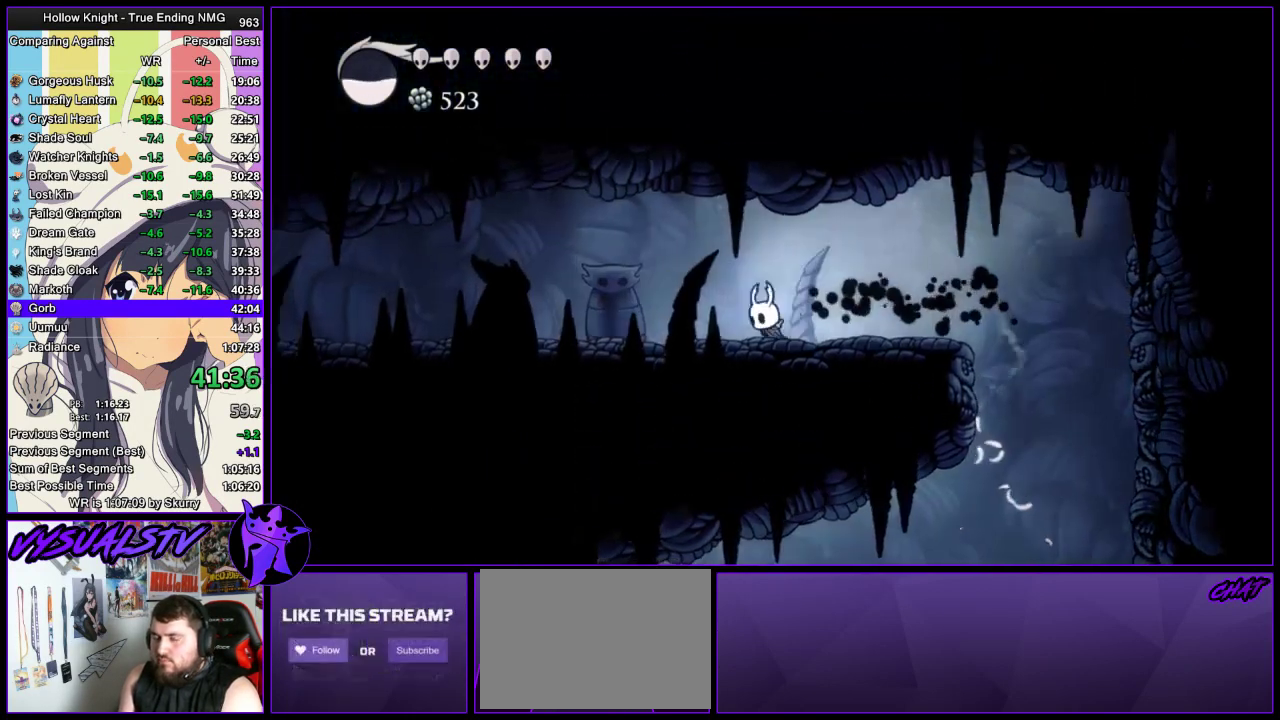
{"buttons": ["R2"], "left_stick": "left", "right_stick": "center", "events": [[300, "R2", "up"], [367, "R2", "down"], [433, "R2", "up"], [500, "R2", "down"]]}
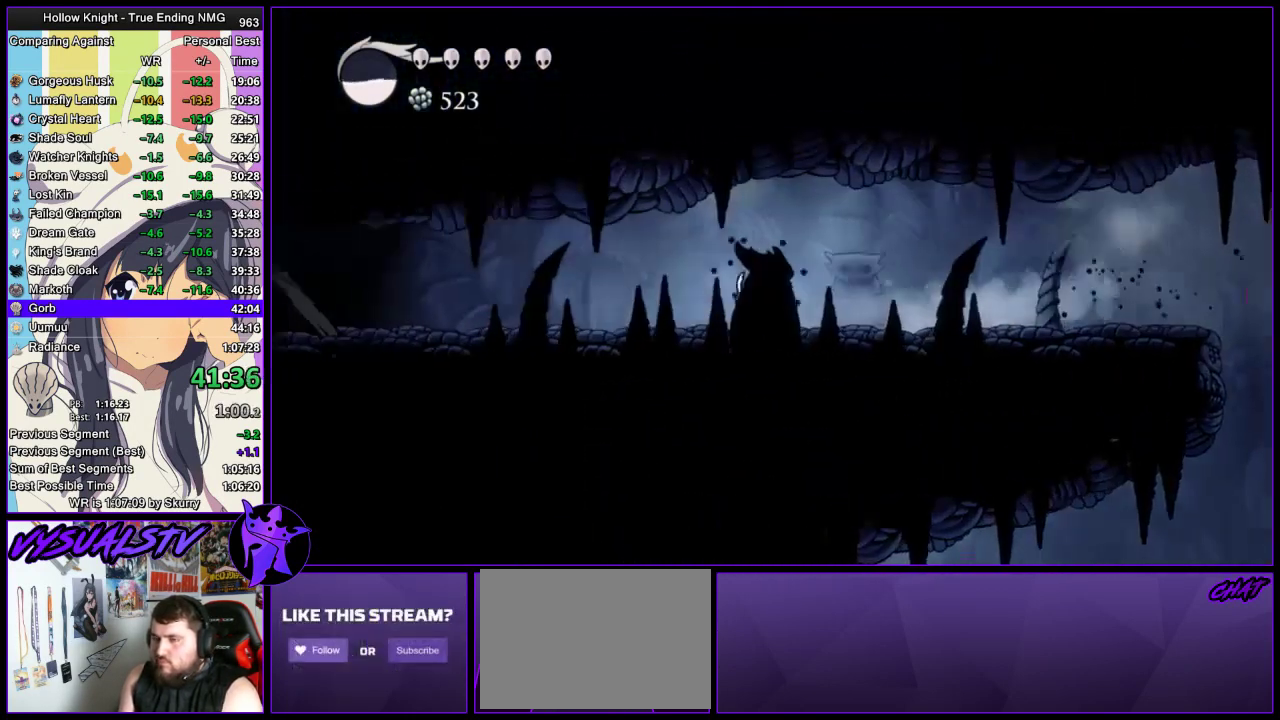
{"buttons": [], "left_stick": "left", "right_stick": "center", "events": [[467, "R2", "up"]]}
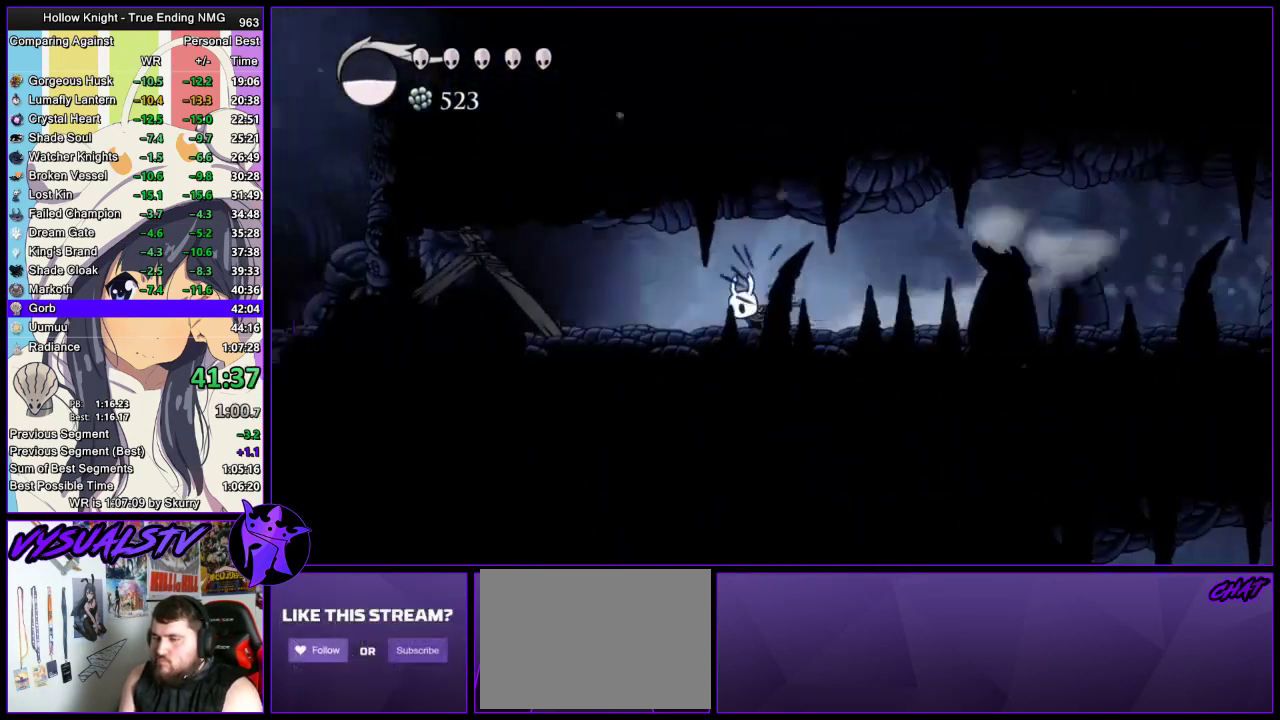
{"buttons": [], "left_stick": "up-left", "right_stick": "center", "events": [[200, "SQUARE", "down"], [367, "SQUARE", "up"], [400, "left_stick", "up-left"]]}
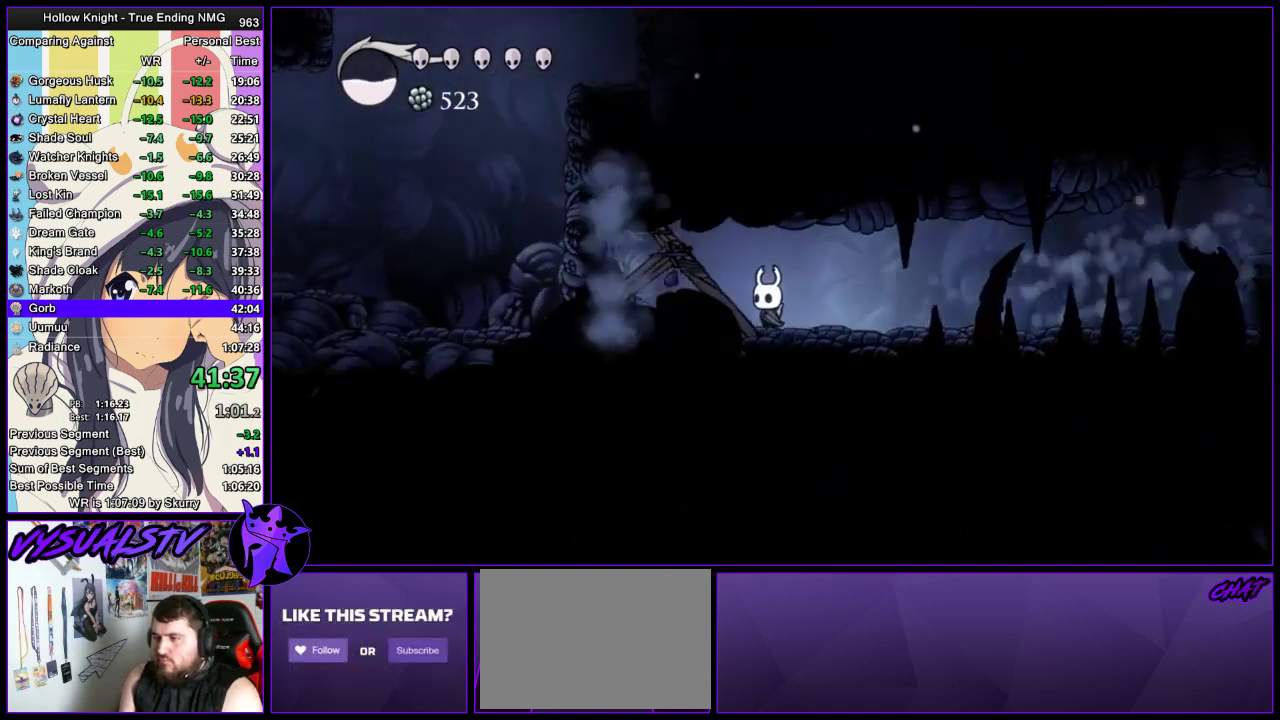
{"buttons": ["SQUARE"], "left_stick": "up-left", "right_stick": "center", "events": [[100, "SQUARE", "down"], [200, "SQUARE", "up"], [500, "SQUARE", "down"]]}
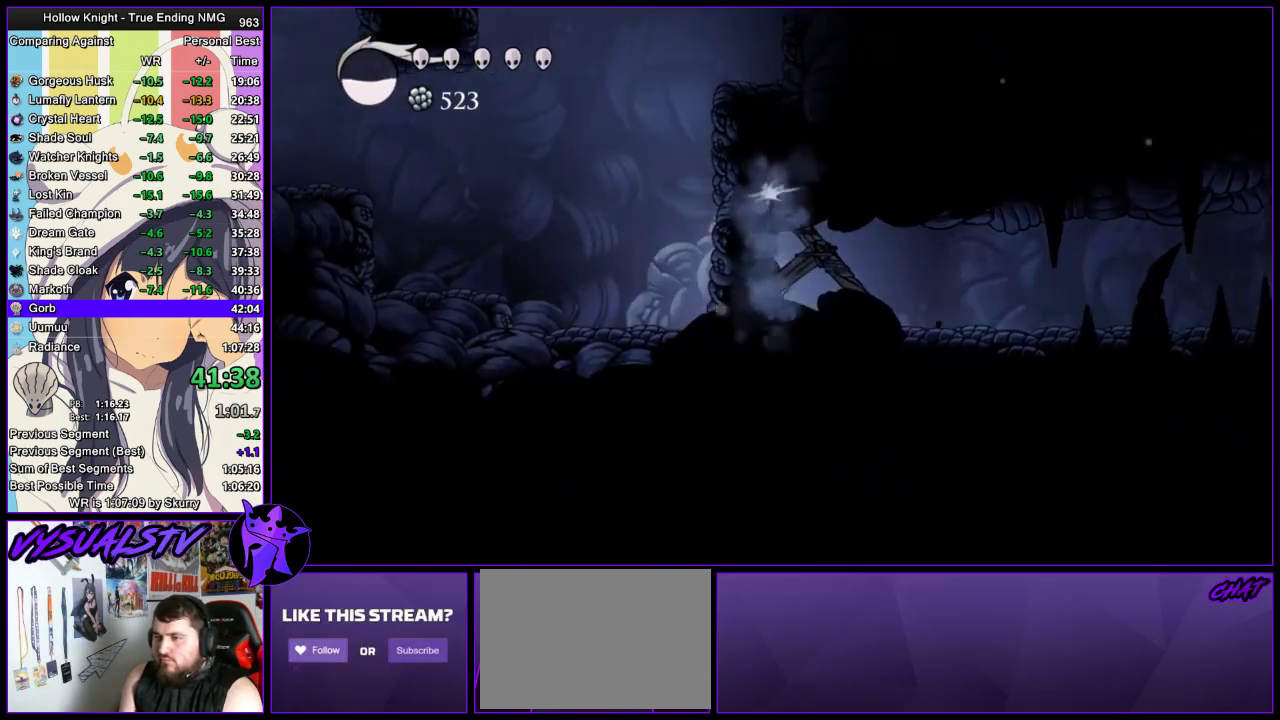
{"buttons": ["CROSS"], "left_stick": "left", "right_stick": "center", "events": [[33, "SQUARE", "up"], [100, "R2", "down"], [133, "left_stick", "left"], [333, "R2", "up"], [367, "CROSS", "down"]]}
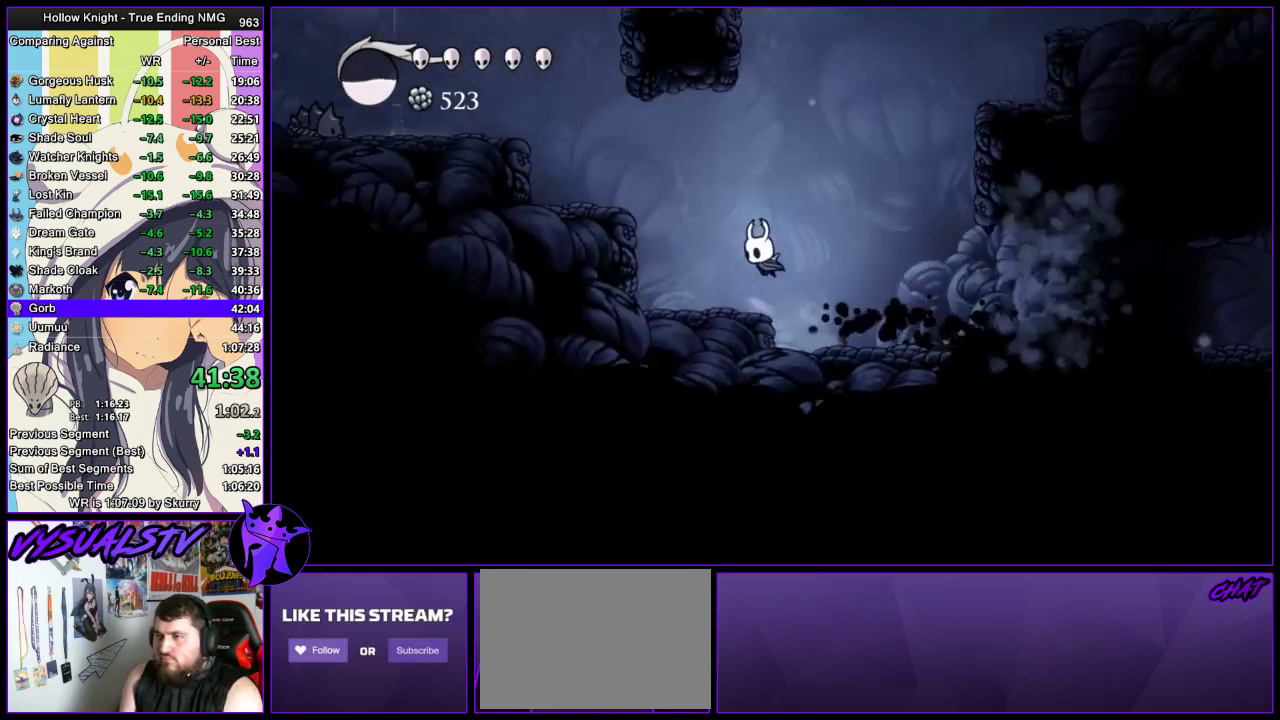
{"buttons": ["CROSS"], "left_stick": "left", "right_stick": "center", "events": [[167, "CROSS", "up"], [267, "CROSS", "down"]]}
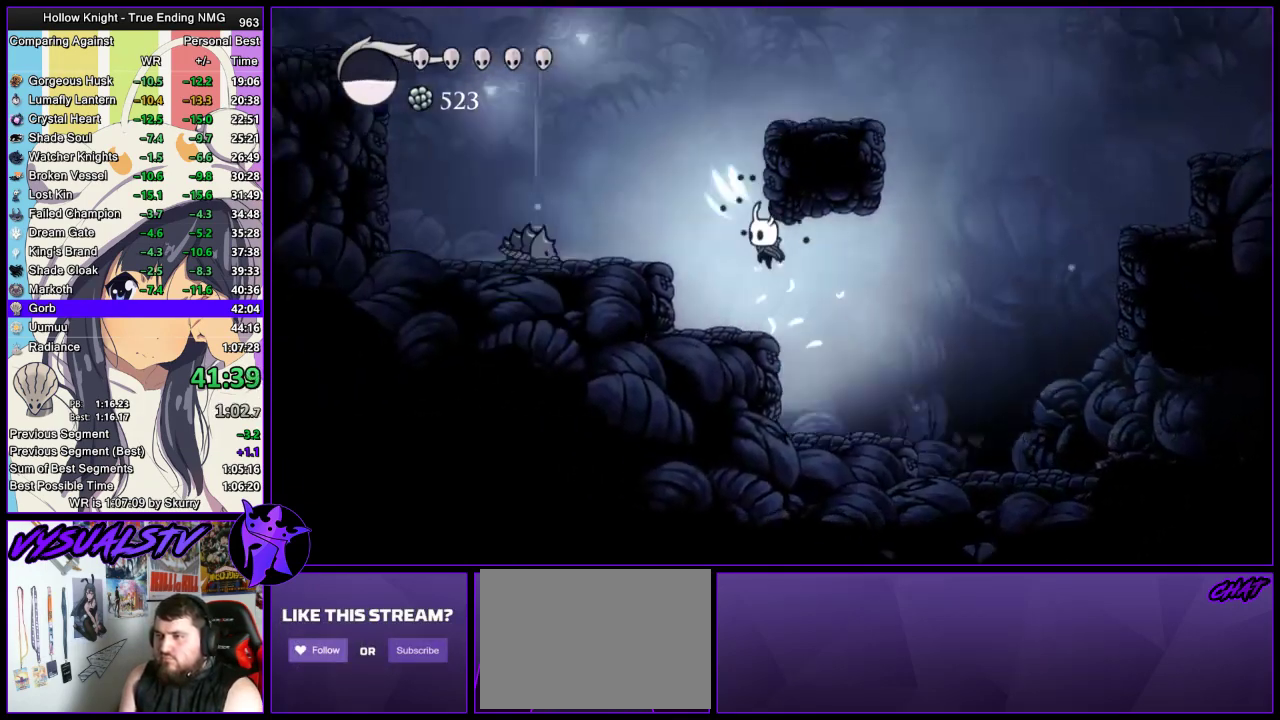
{"buttons": ["SQUARE"], "left_stick": "down-left", "right_stick": "center", "events": [[233, "left_stick", "down-left"], [267, "CROSS", "up"], [400, "SQUARE", "down"]]}
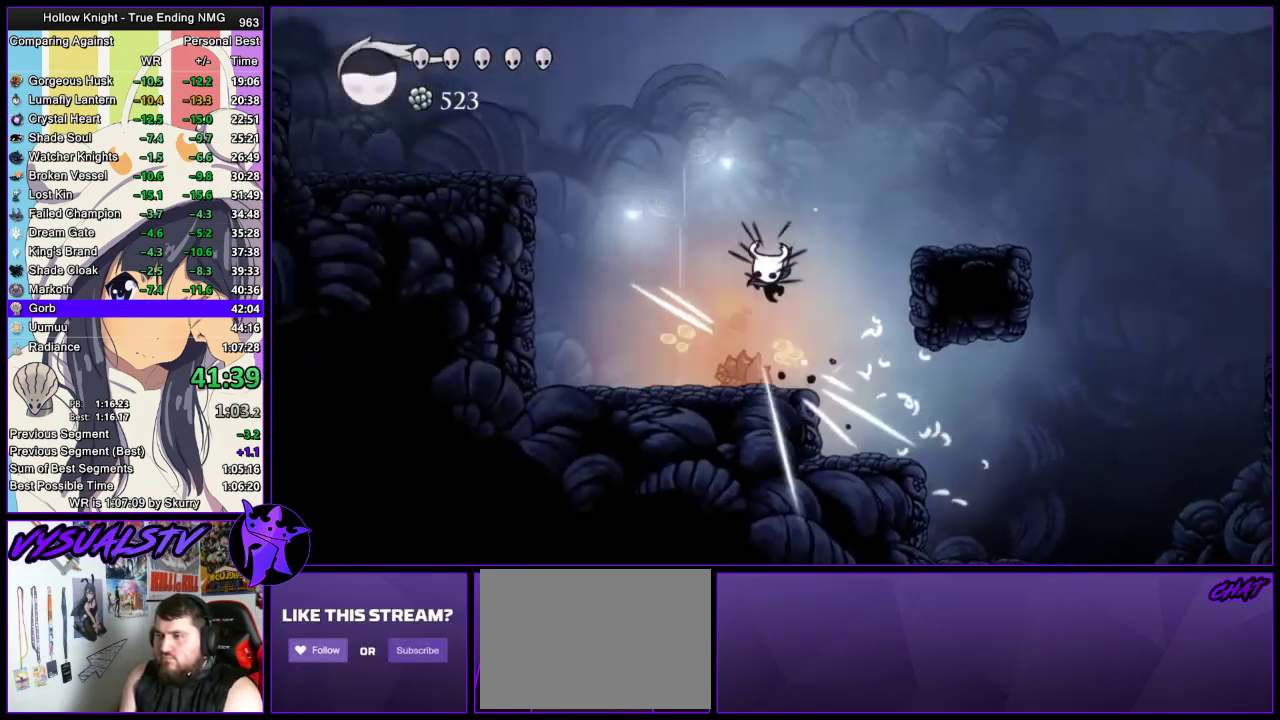
{"buttons": ["R2"], "left_stick": "left", "right_stick": "center", "events": [[33, "left_stick", "left"], [67, "SQUARE", "up"], [167, "CROSS", "down"], [500, "CROSS", "up"], [500, "R2", "down"]]}